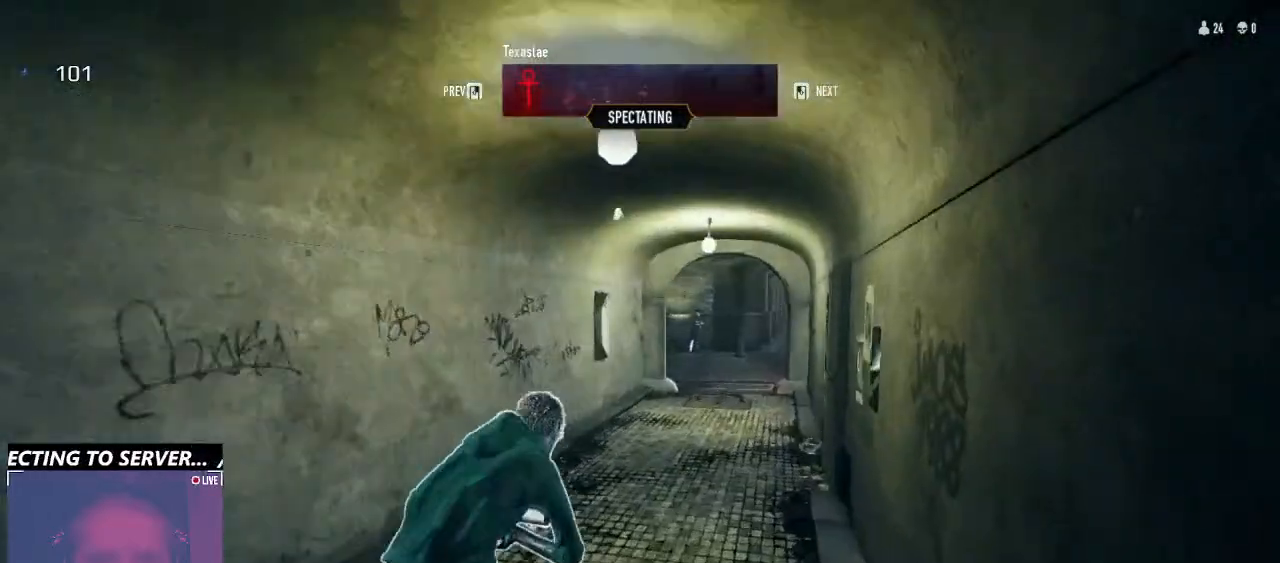
Gameplay with keyboard and mouse; each line is a JSON object with the keys and mouse buttons held at the frame after it. "events" lists presses ("down") and releases ("up") of "1", "2", "3", "4", "5", "6", "a", "alt", "b", "c", "caps_lock", "ctrl", "d", "e", "f", "g", "q", "r", "s", "shift", "space", "t", "tab", "v", "w", "x", "z", "mouse_left", "mouse_wheel" and "mouse_right" between this image and that frame as [ms after this image, input, new state], when the widget could be followed in between. "mouse_left", "mouse_wheel", "mouse_right" = the "left", "wheel", "right" buttons of the "mouse" list. No other keys are recorded. "wheel" means that the mouse wheel is clicked or scrolled. Not read: mouse_move.
{"keys": [], "mouse": [], "events": [[300, "mouse_right", "down"], [400, "mouse_right", "up"]]}
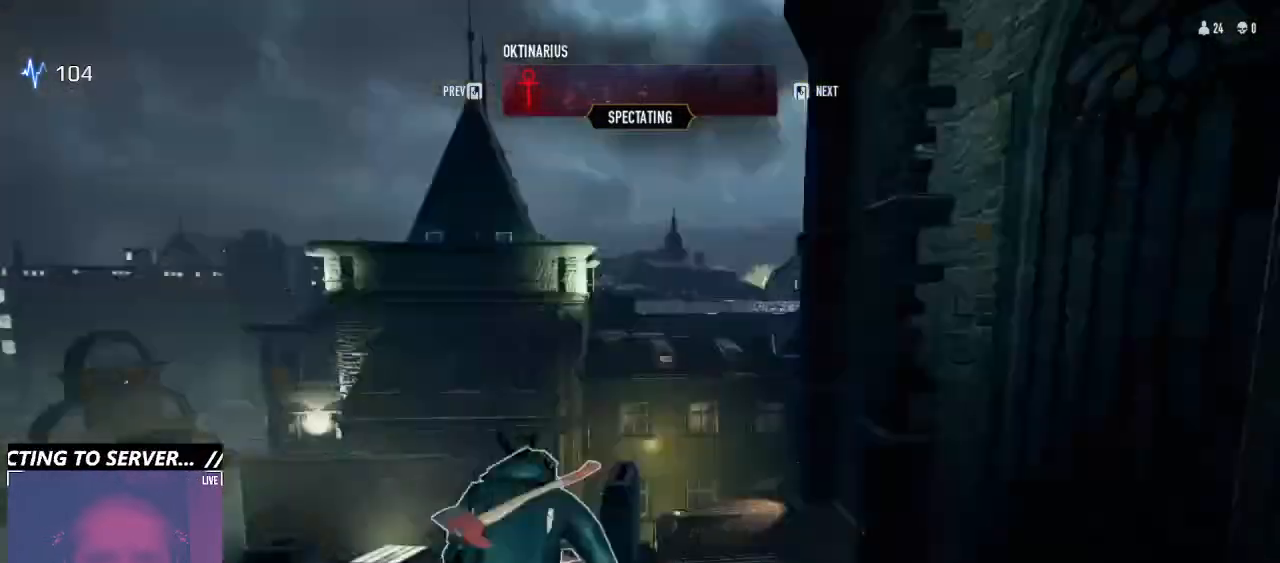
{"keys": [], "mouse": [], "events": []}
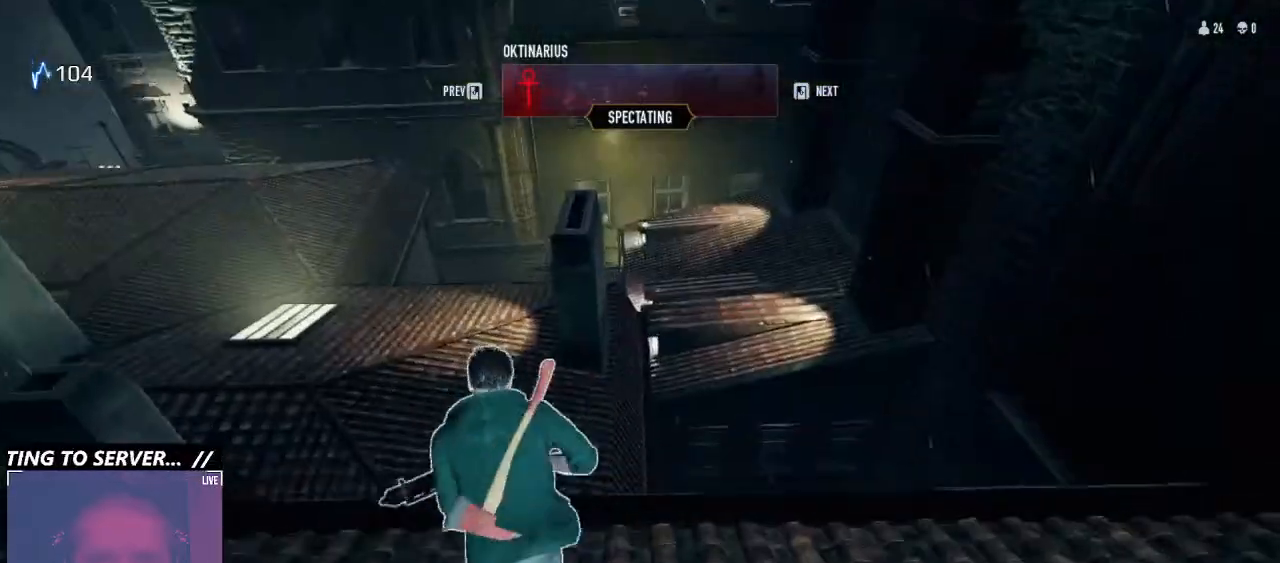
{"keys": [], "mouse": [], "events": []}
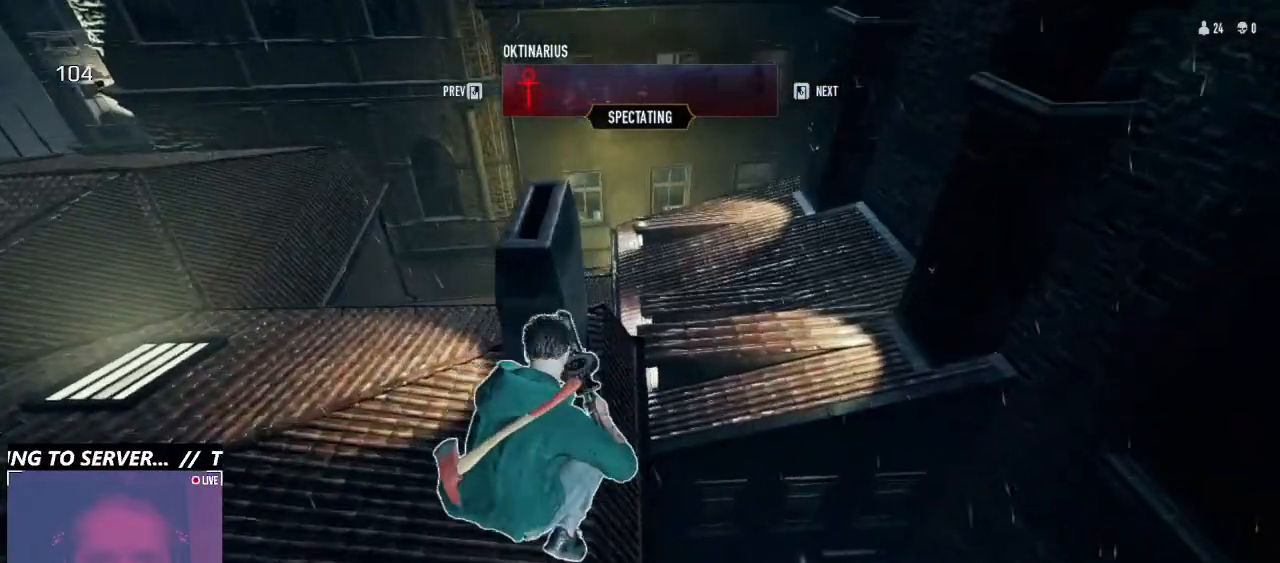
{"keys": [], "mouse": [], "events": []}
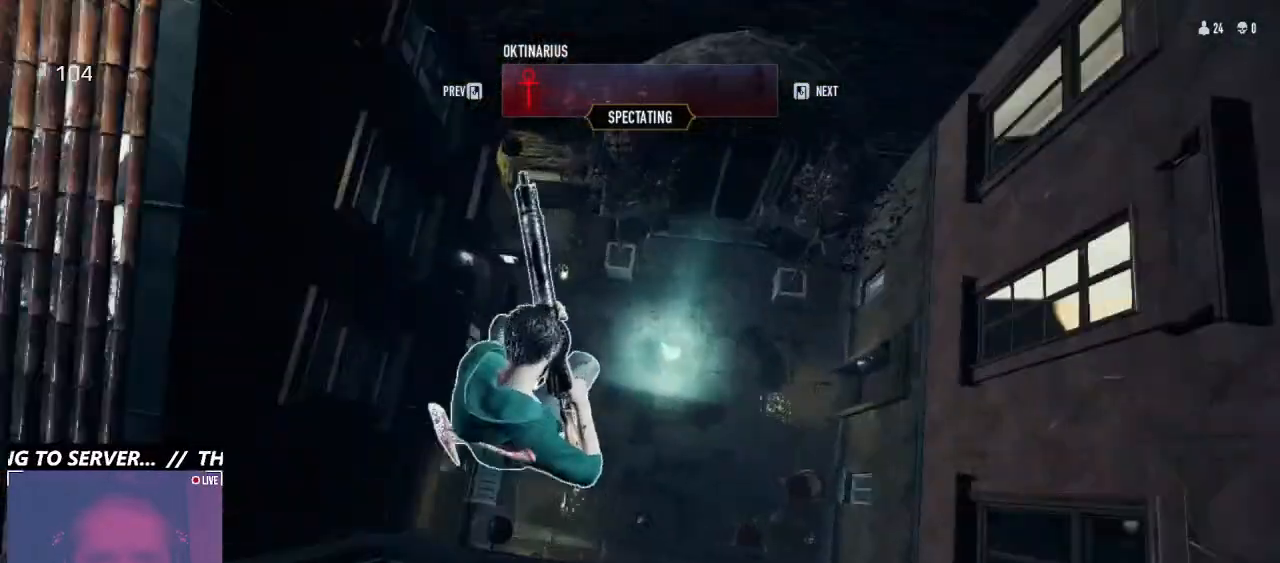
{"keys": [], "mouse": [], "events": []}
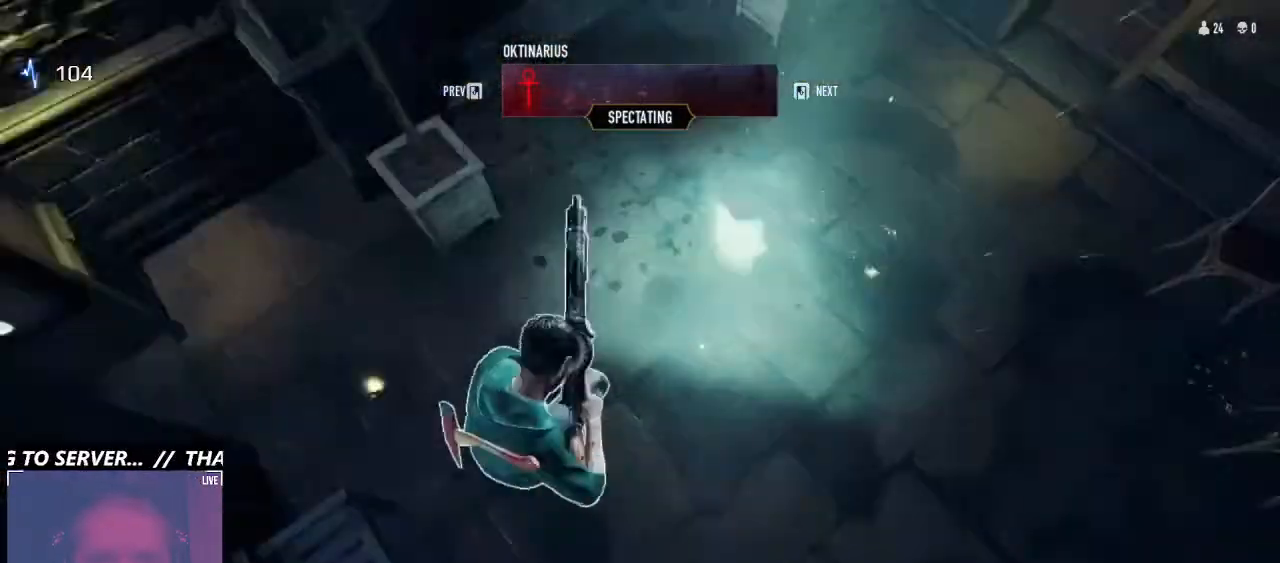
{"keys": [], "mouse": [], "events": []}
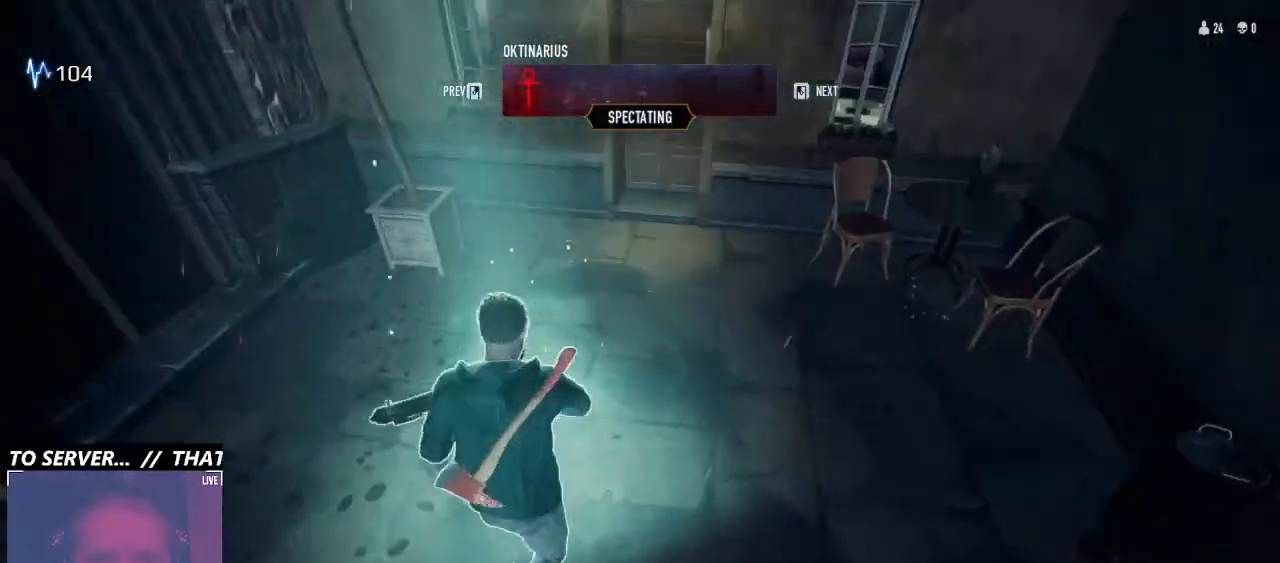
{"keys": [], "mouse": [], "events": []}
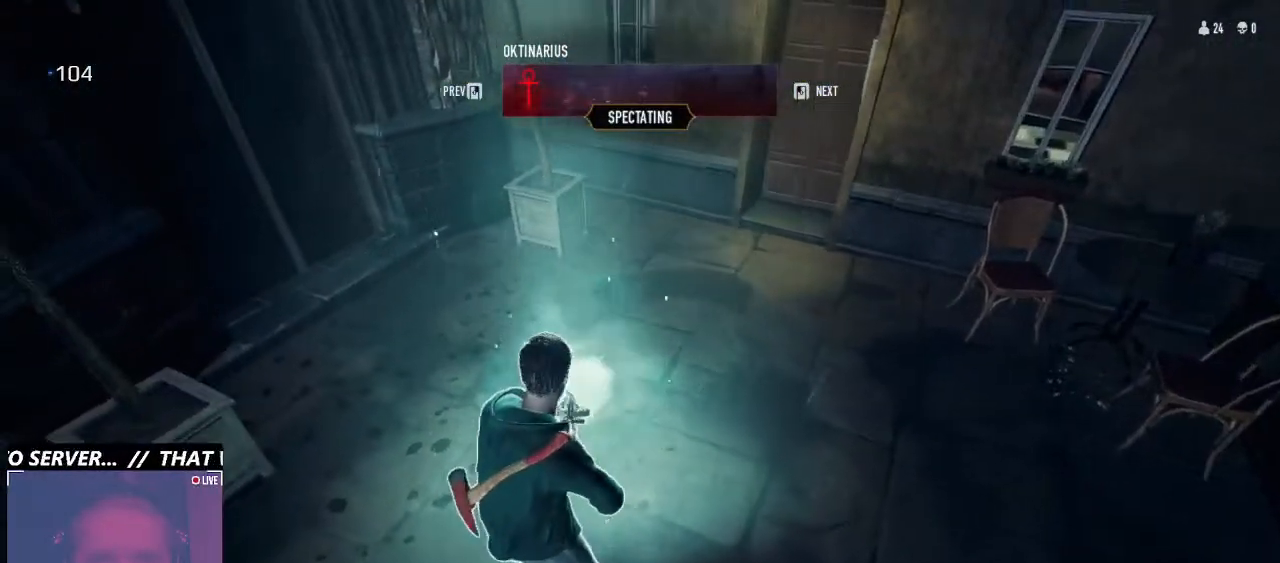
{"keys": [], "mouse": [], "events": []}
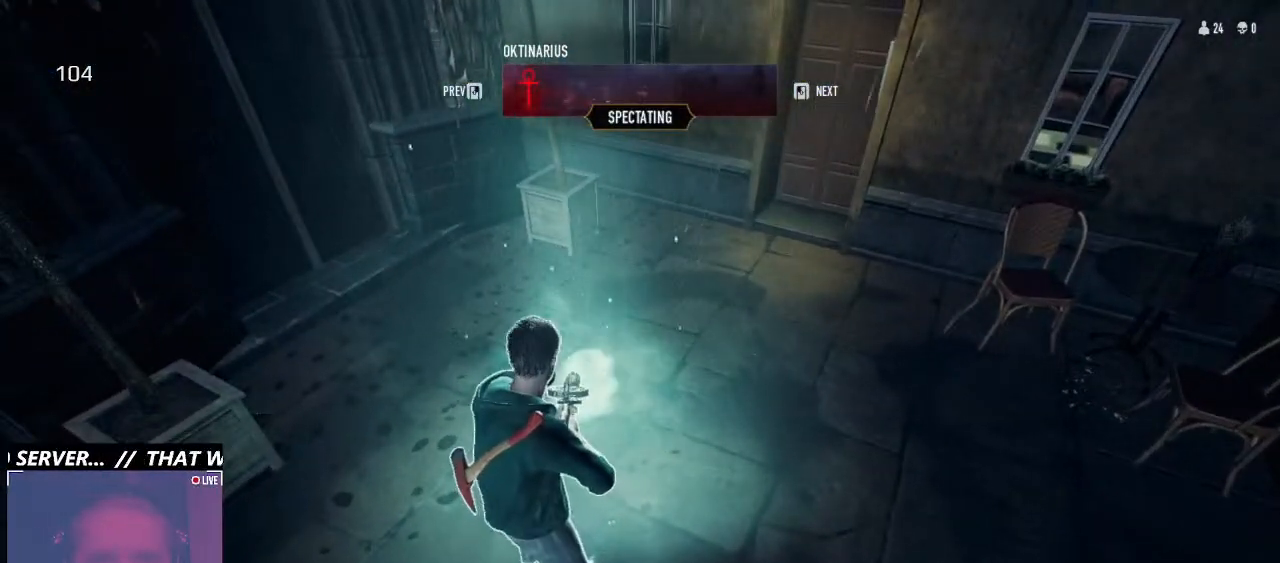
{"keys": [], "mouse": [], "events": []}
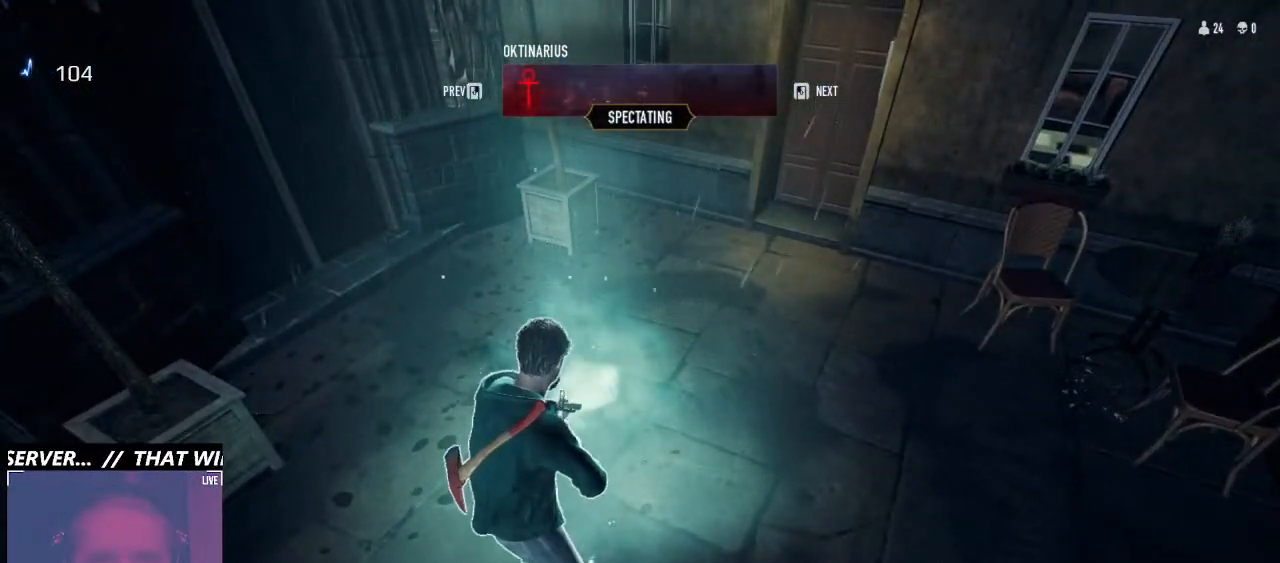
{"keys": [], "mouse": [], "events": []}
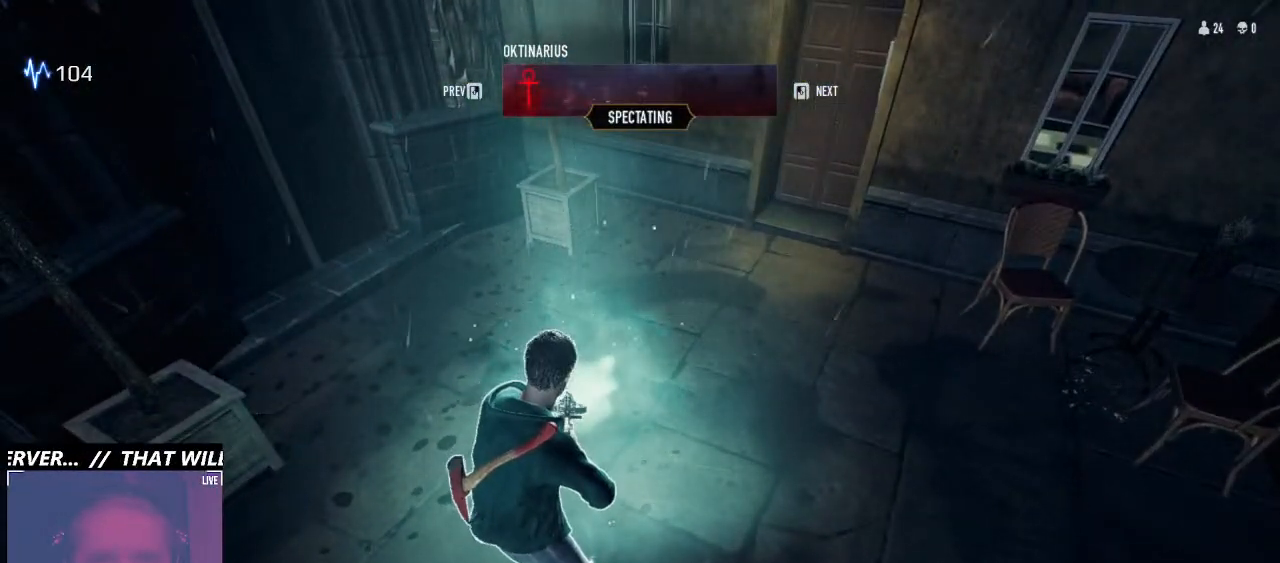
{"keys": [], "mouse": [], "events": [[366, "mouse_left", "down"], [466, "mouse_left", "up"]]}